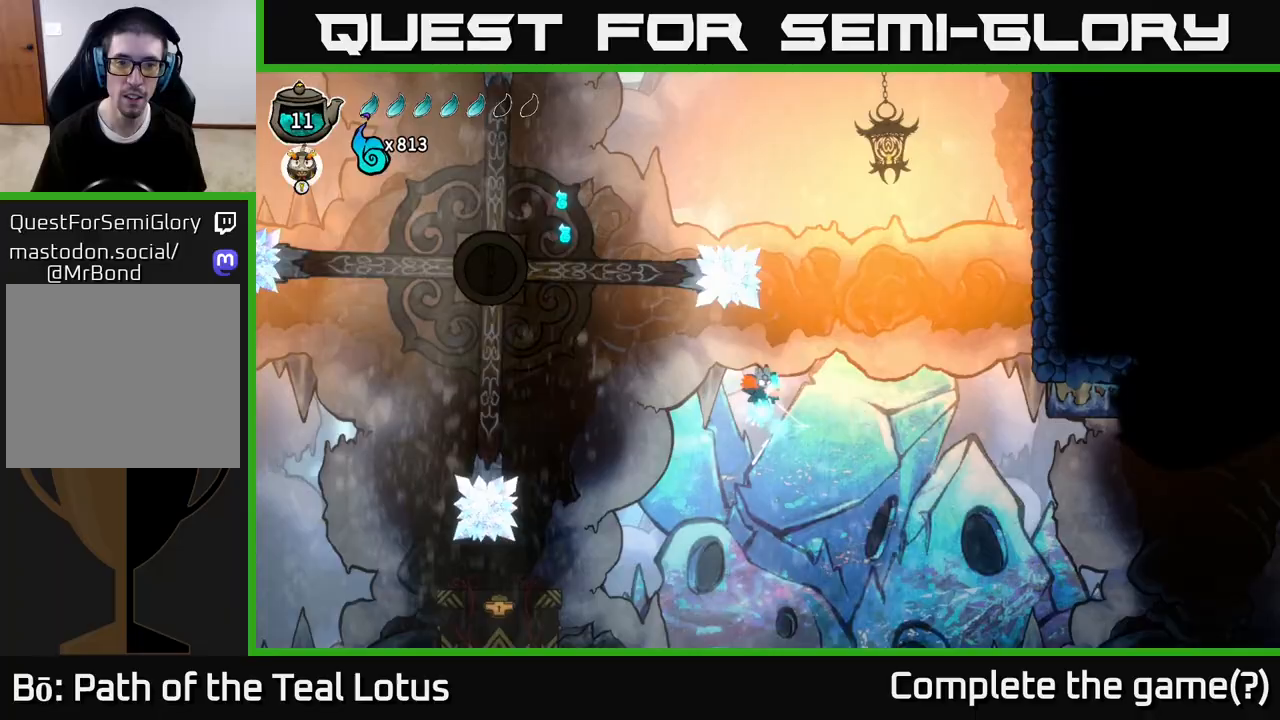
Gameplay with a controller (Xbox layout); each line is a JSON object with the inputs held at the frame after it. "events" lists button and stick changes between this image and that frame as [ms after this image, input, new state], when the widget could be followed in between.
{"buttons": [], "left_stick": "left", "right_stick": "center", "events": [[450, "L2", "up"]]}
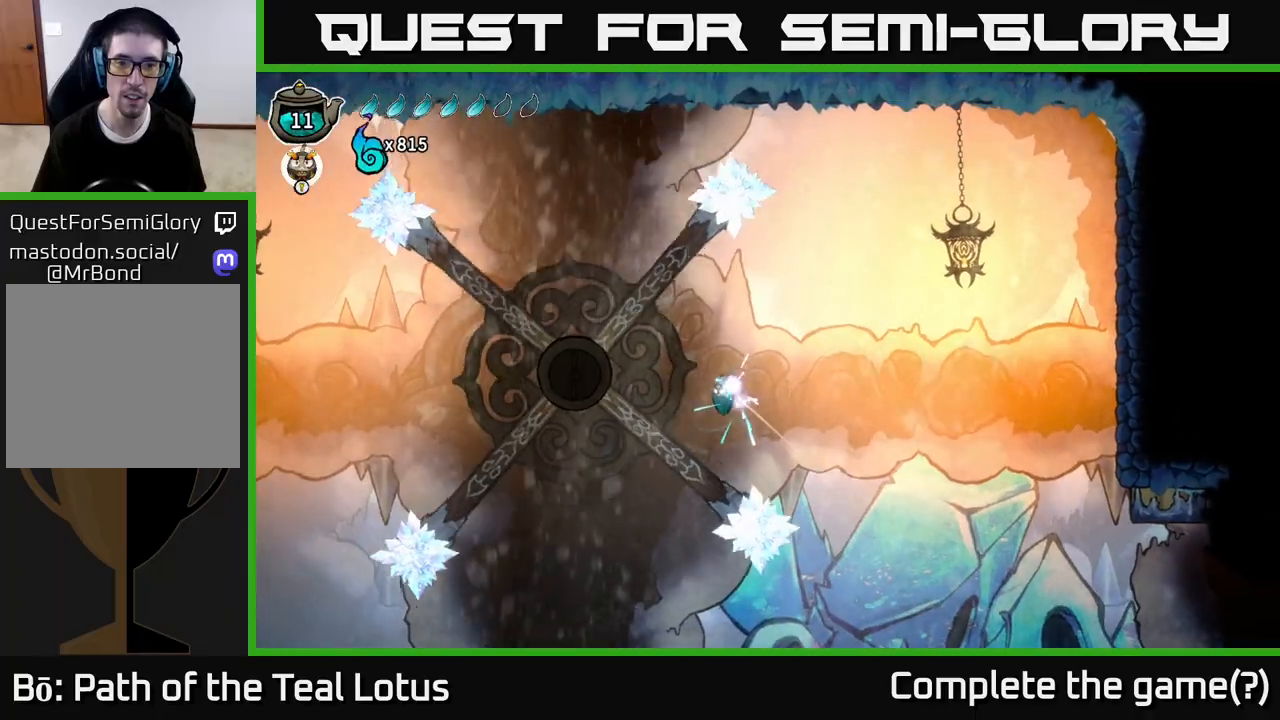
{"buttons": ["L2"], "left_stick": "left", "right_stick": "center", "events": [[500, "L2", "down"]]}
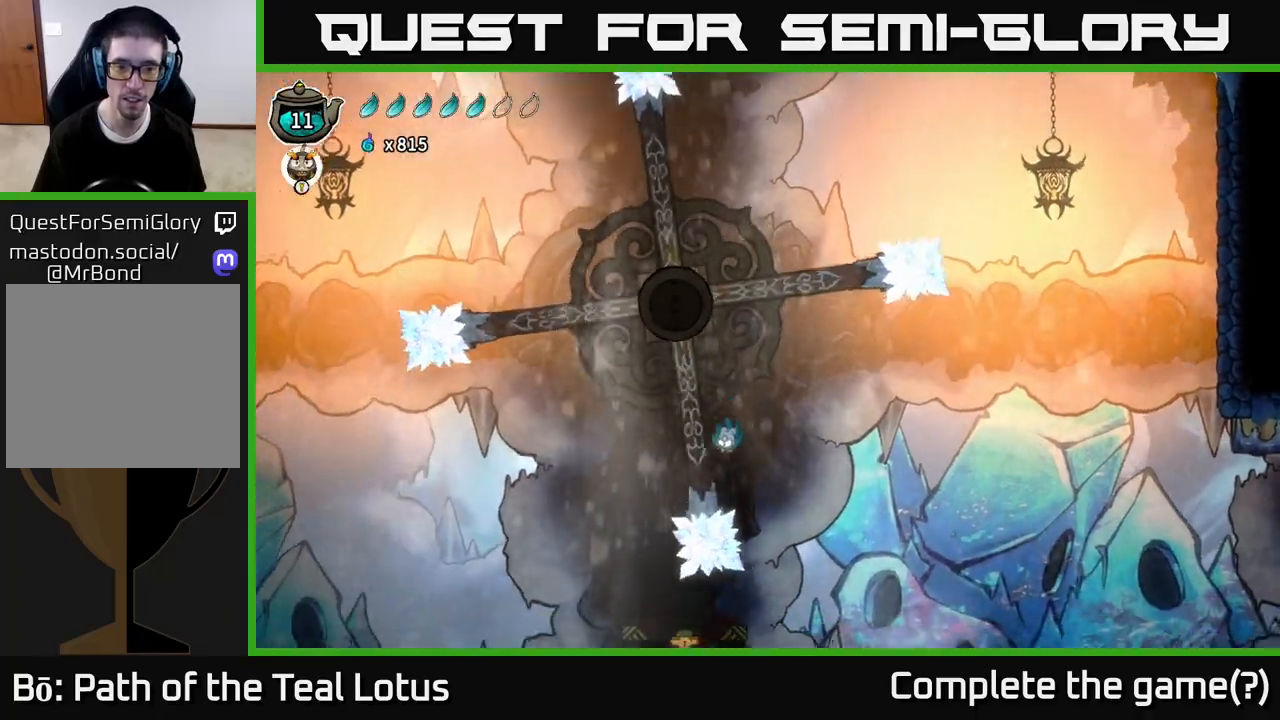
{"buttons": [], "left_stick": "right", "right_stick": "center", "events": [[167, "L2", "up"], [200, "left_stick", "center"], [333, "left_stick", "right"]]}
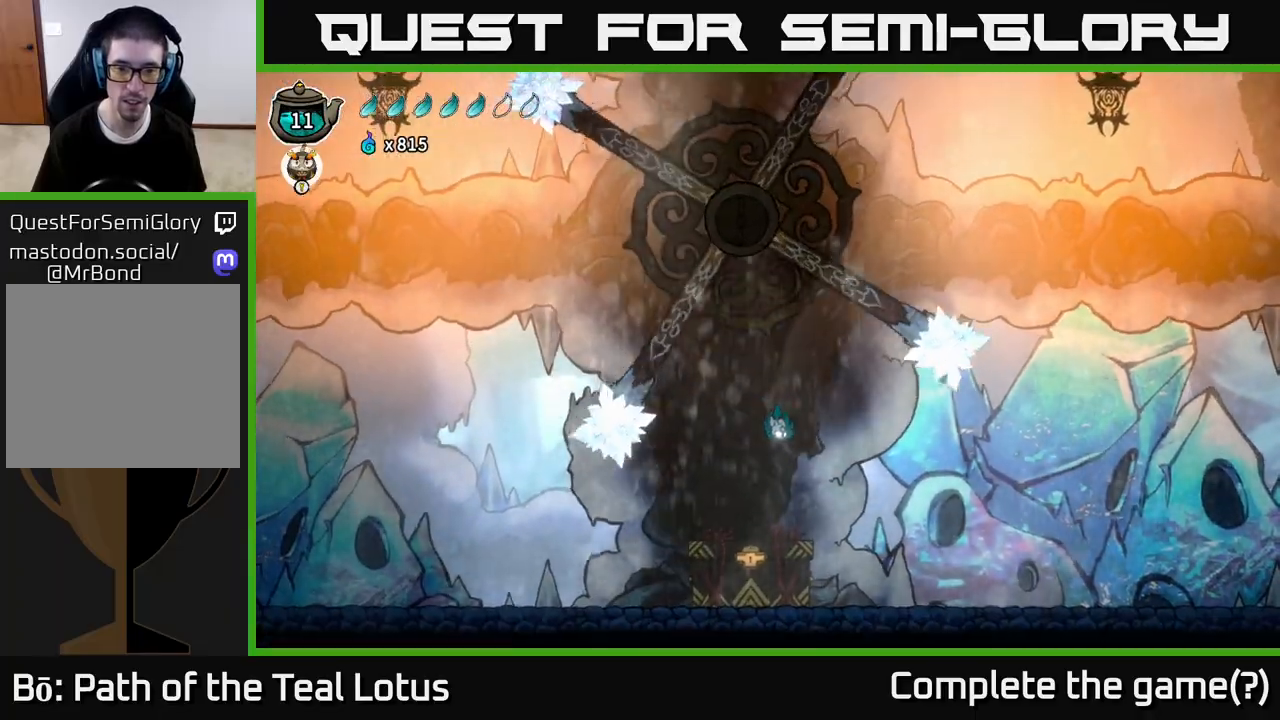
{"buttons": ["X"], "left_stick": "center", "right_stick": "center", "events": [[283, "left_stick", "left"], [450, "left_stick", "center"], [467, "X", "down"]]}
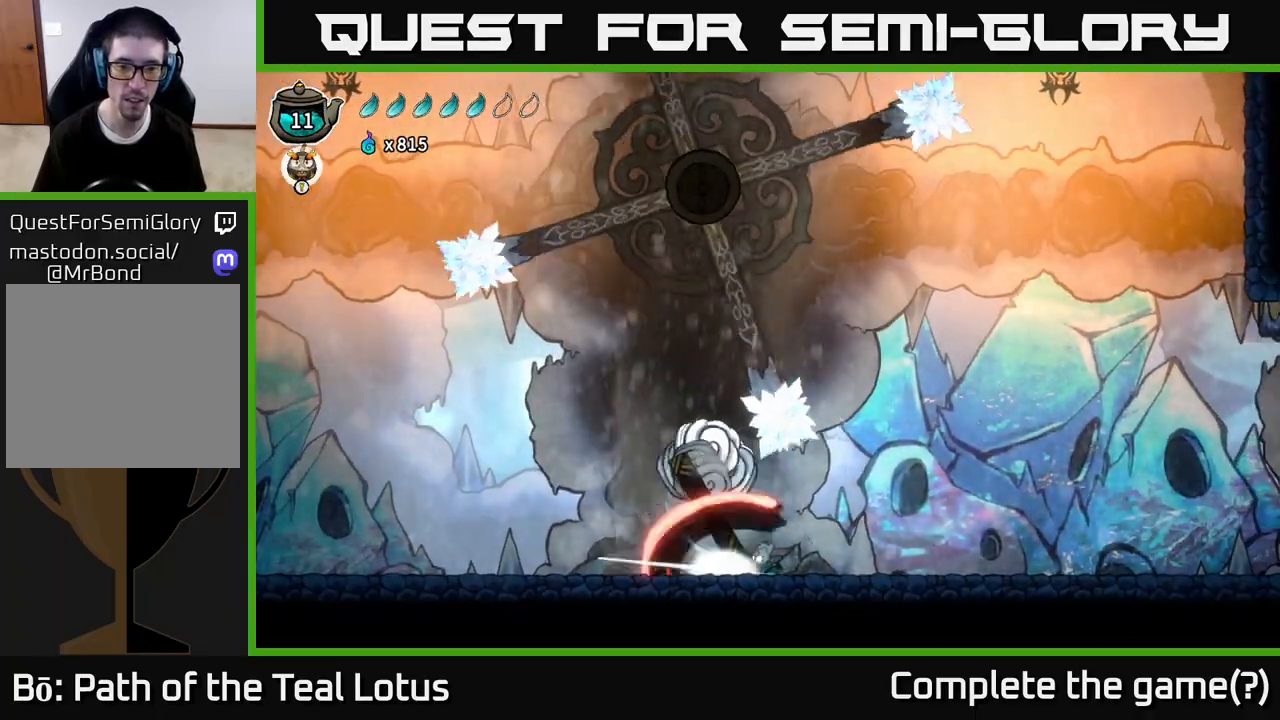
{"buttons": [], "left_stick": "left", "right_stick": "center", "events": [[117, "X", "up"], [467, "left_stick", "left"]]}
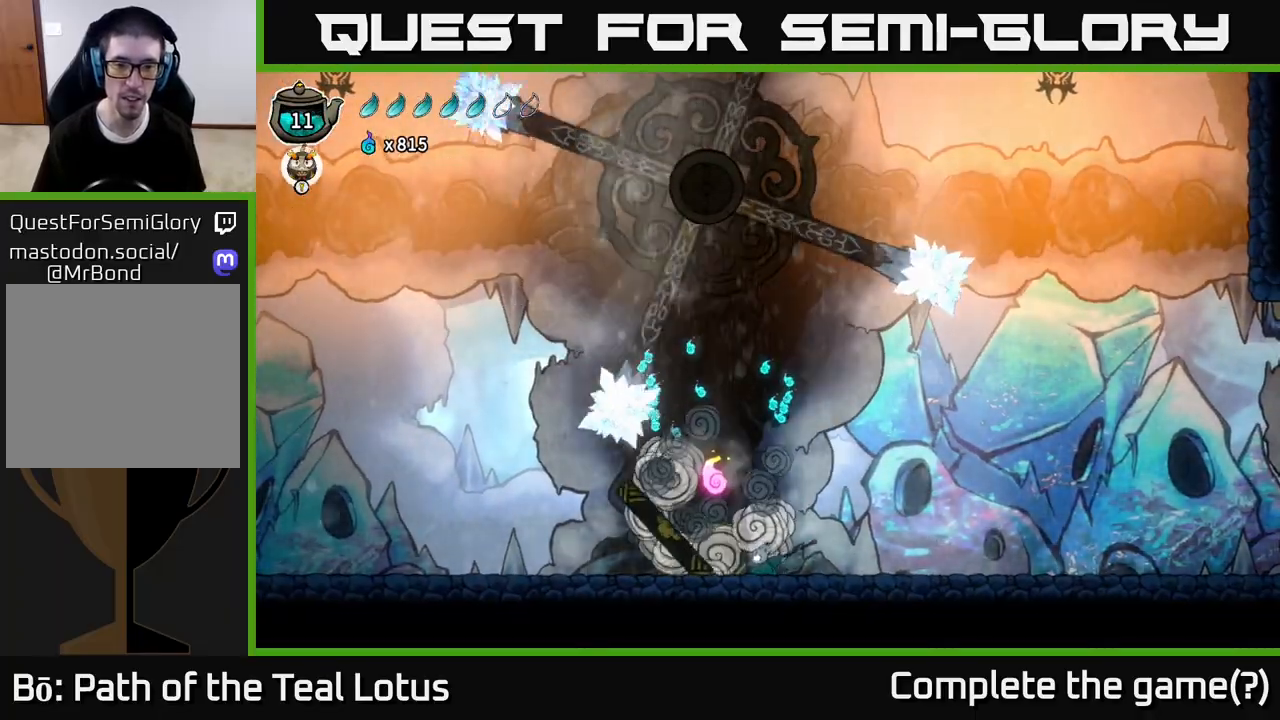
{"buttons": ["A"], "left_stick": "center", "right_stick": "center", "events": [[300, "left_stick", "center"], [367, "A", "down"]]}
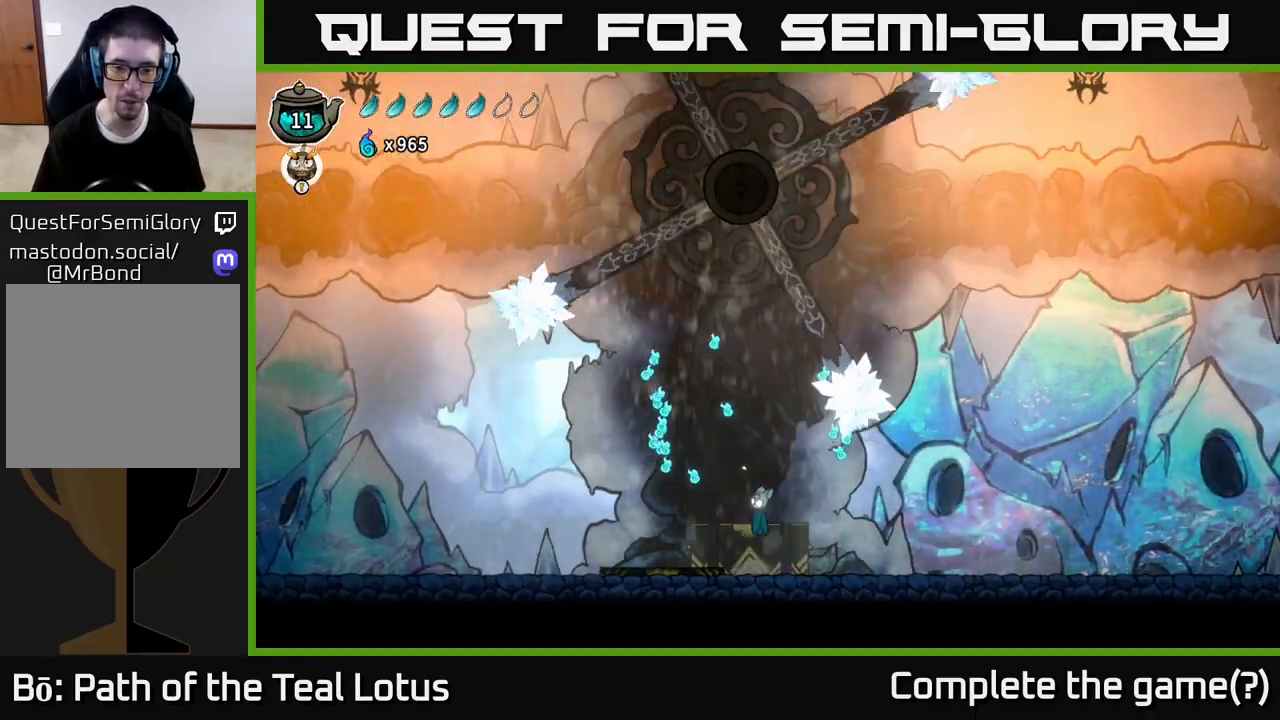
{"buttons": [], "left_stick": "left", "right_stick": "center", "events": [[200, "left_stick", "left"], [267, "A", "up"]]}
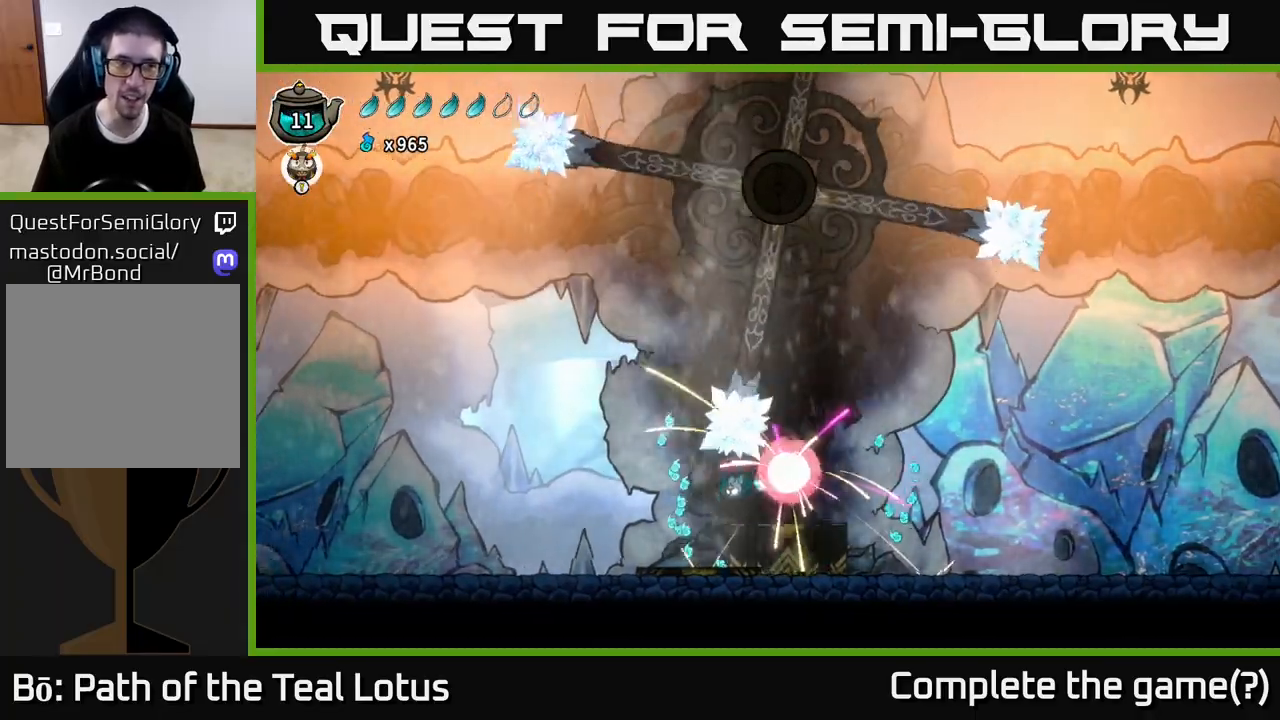
{"buttons": ["R2"], "left_stick": "left", "right_stick": "center", "events": [[367, "R2", "down"]]}
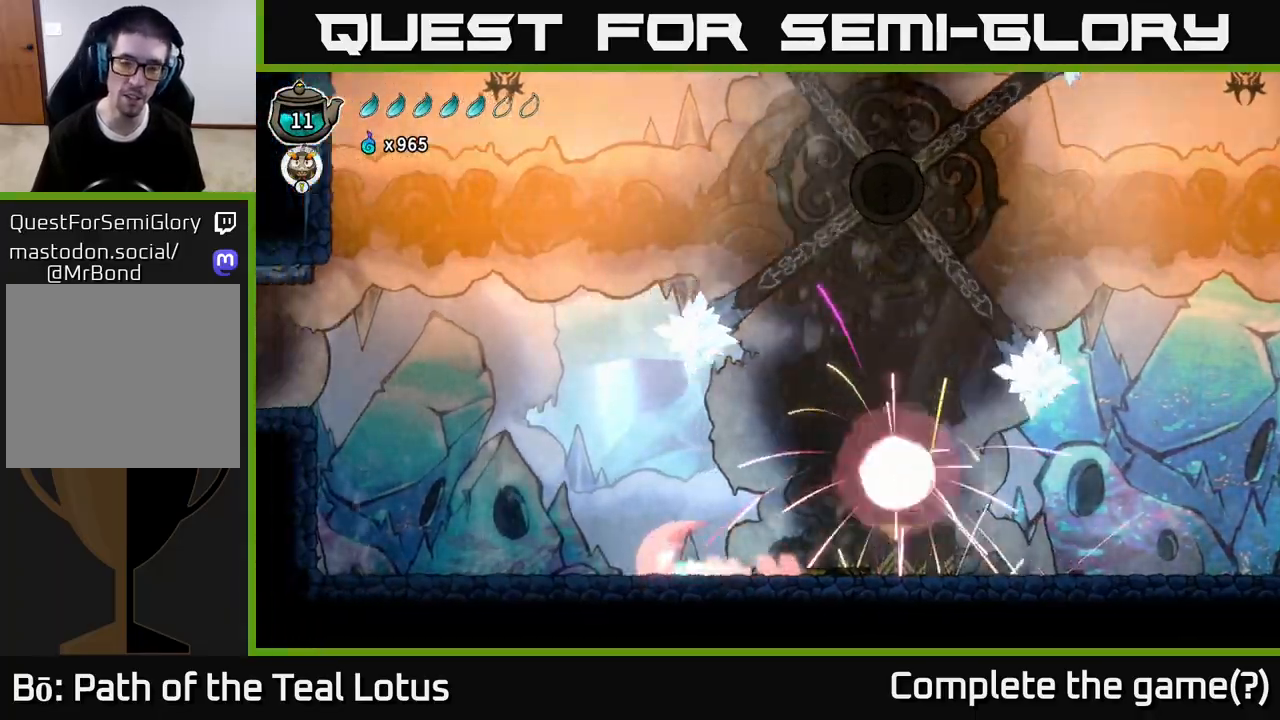
{"buttons": ["L2"], "left_stick": "center", "right_stick": "center", "events": [[50, "A", "down"], [267, "left_stick", "up-left"], [300, "L2", "down"], [400, "A", "up"], [417, "R2", "up"], [417, "left_stick", "center"]]}
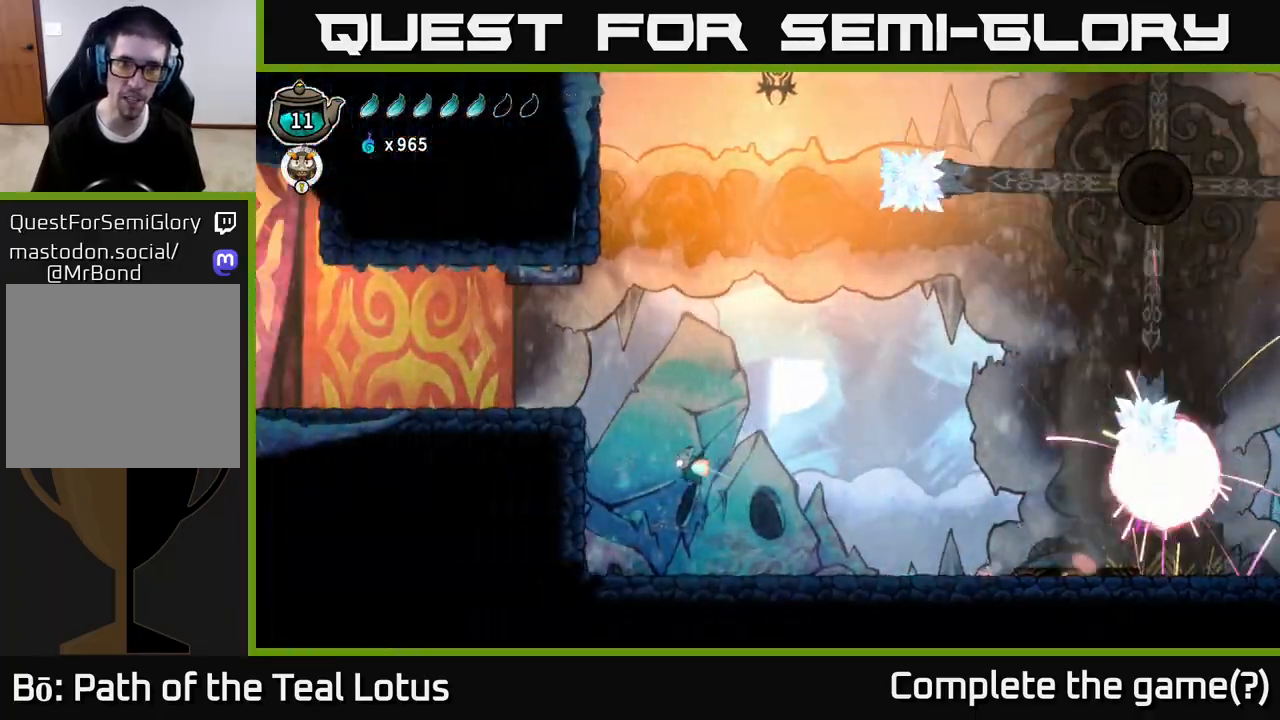
{"buttons": ["L2"], "left_stick": "center", "right_stick": "center", "events": []}
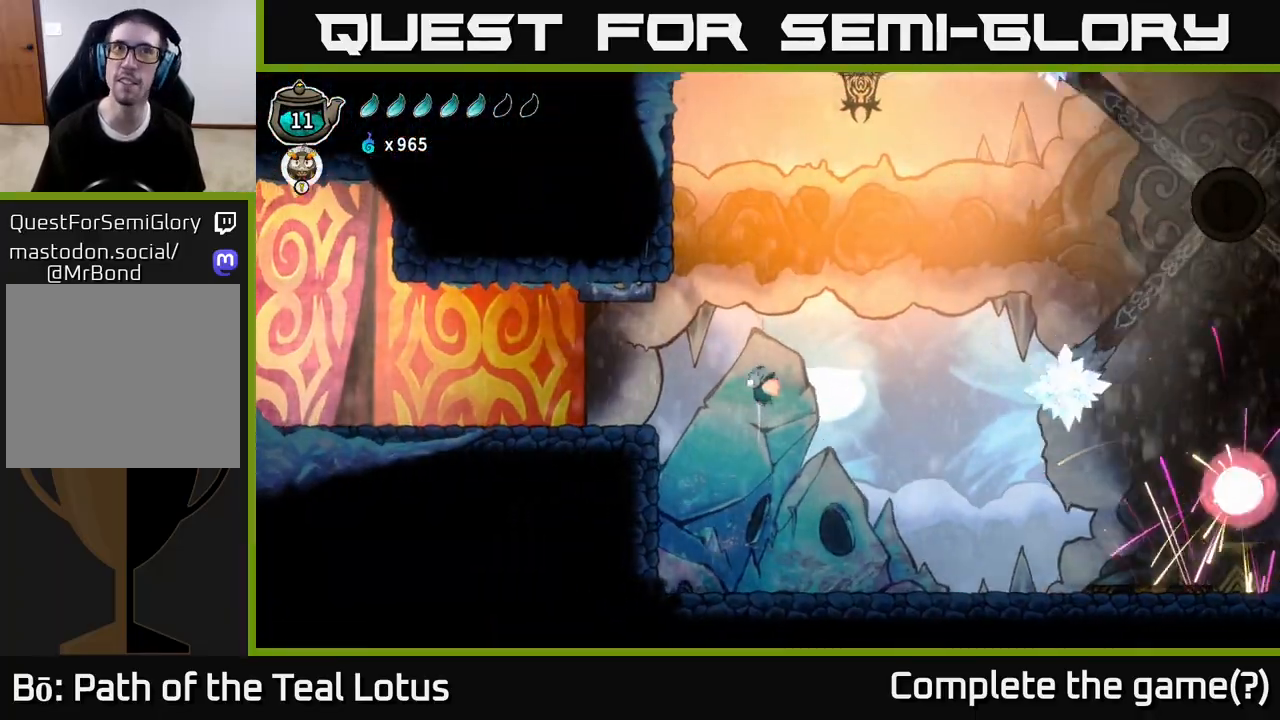
{"buttons": ["L2"], "left_stick": "center", "right_stick": "center", "events": [[100, "left_stick", "right"], [250, "left_stick", "center"]]}
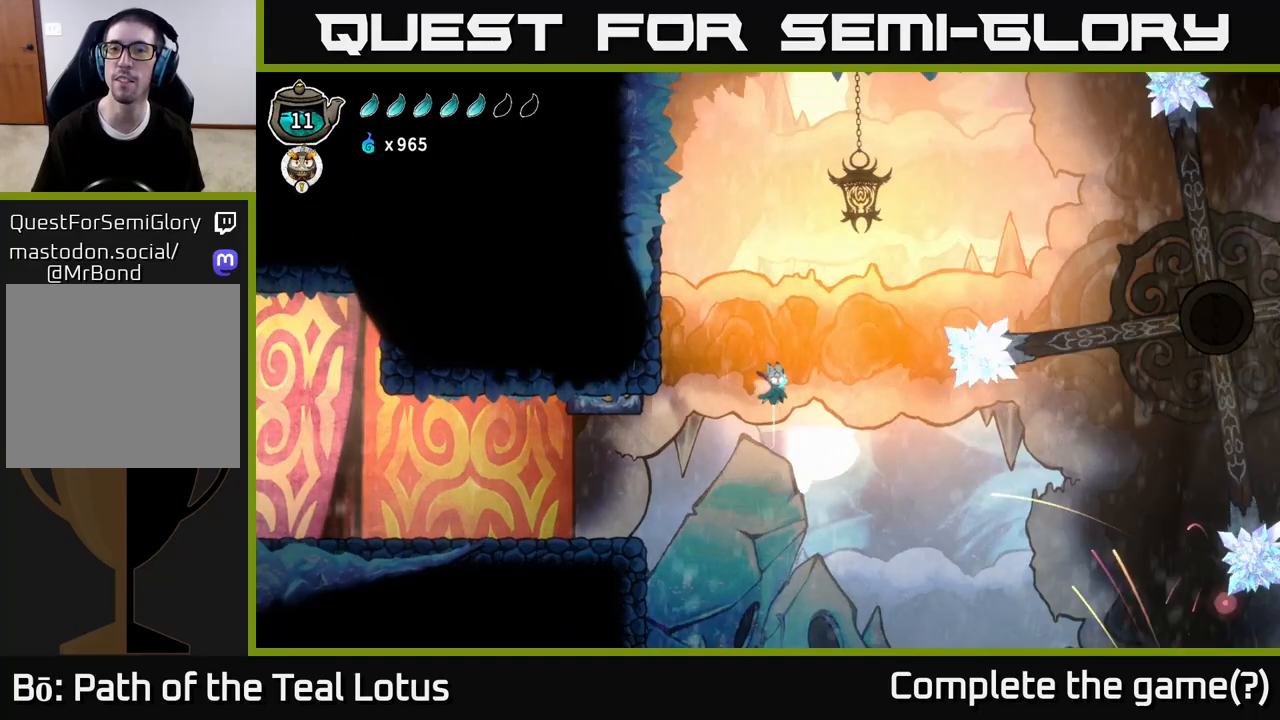
{"buttons": ["L2"], "left_stick": "right", "right_stick": "center", "events": [[350, "left_stick", "right"]]}
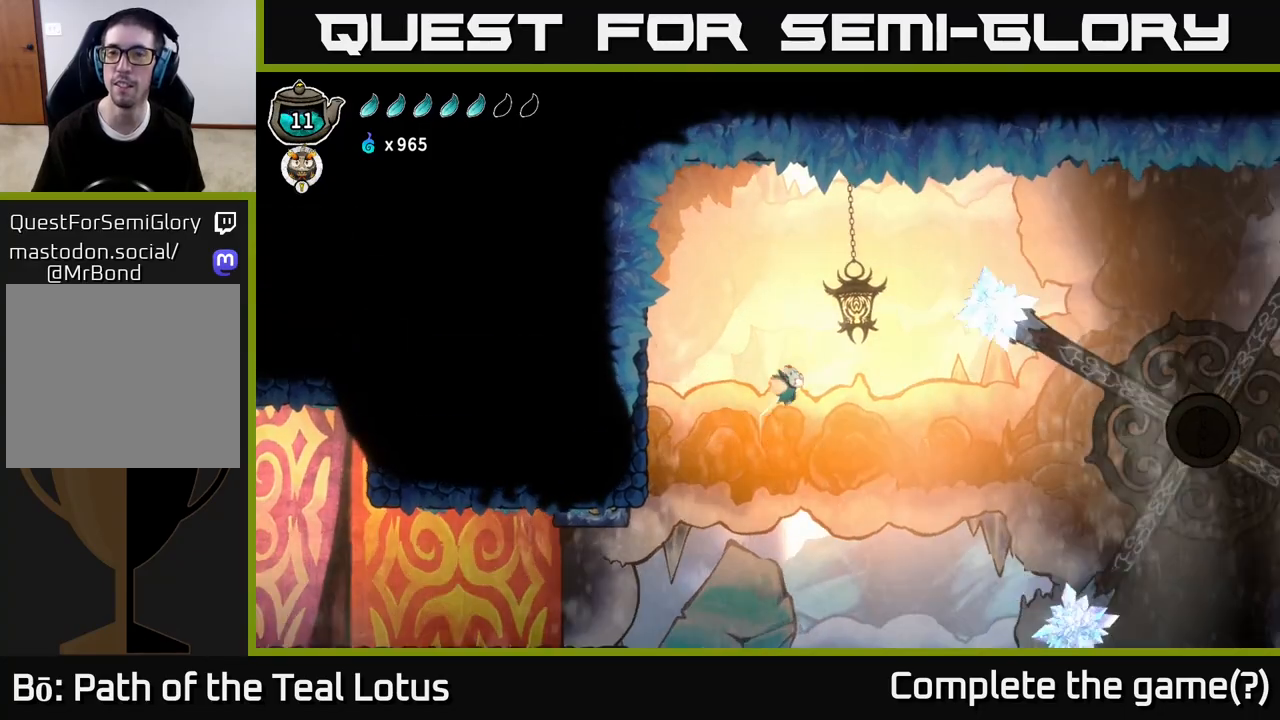
{"buttons": [], "left_stick": "right", "right_stick": "center", "events": [[17, "left_stick", "center"], [133, "left_stick", "right"], [233, "L2", "up"]]}
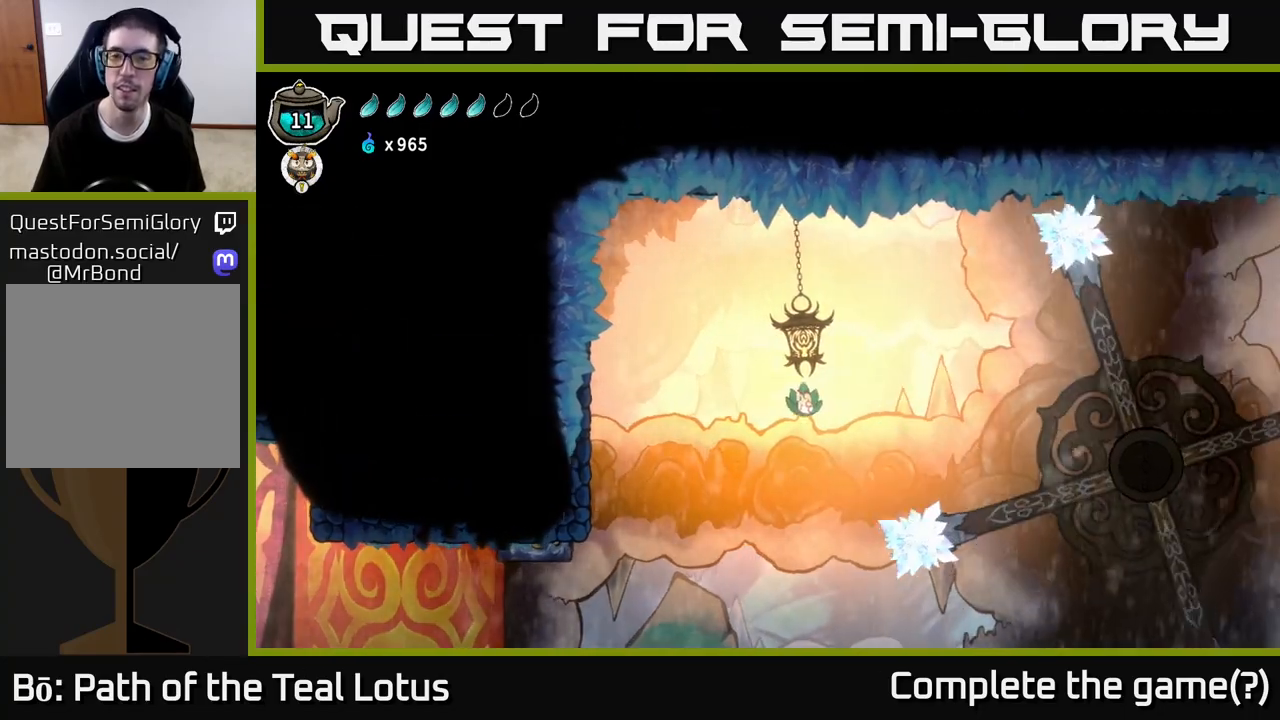
{"buttons": [], "left_stick": "right", "right_stick": "center", "events": []}
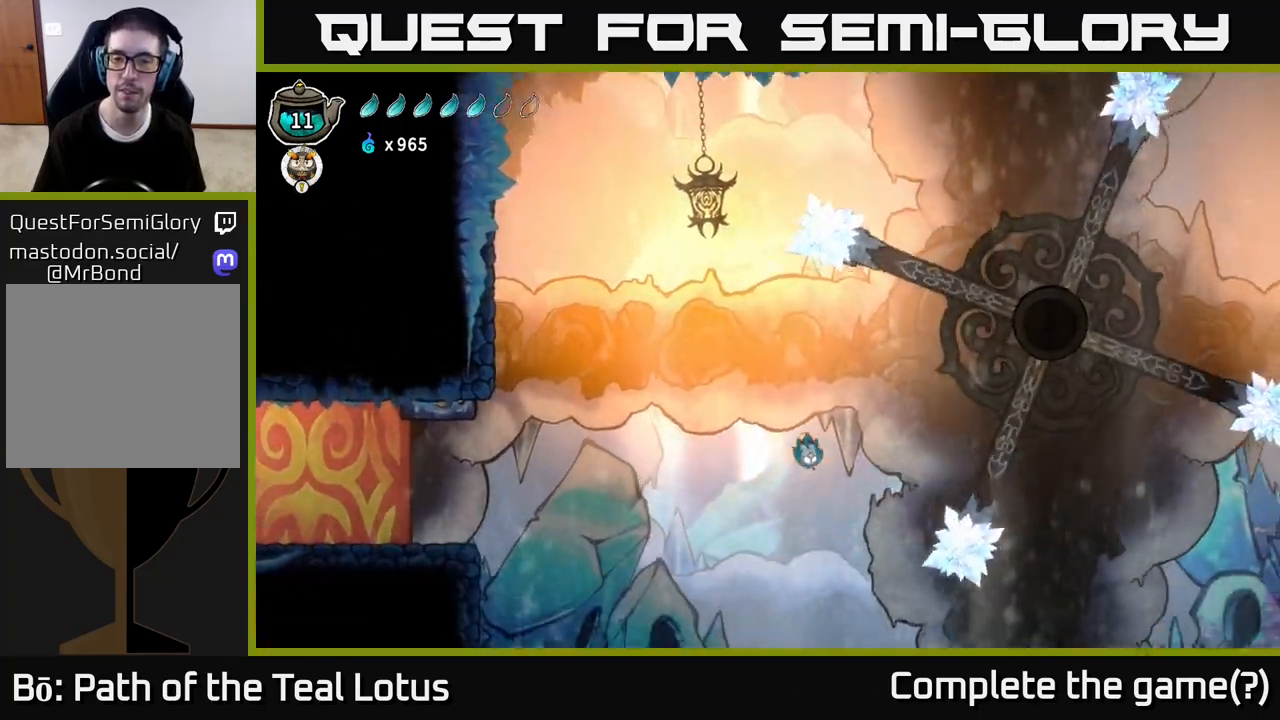
{"buttons": ["R2"], "left_stick": "right", "right_stick": "center", "events": [[283, "R2", "down"]]}
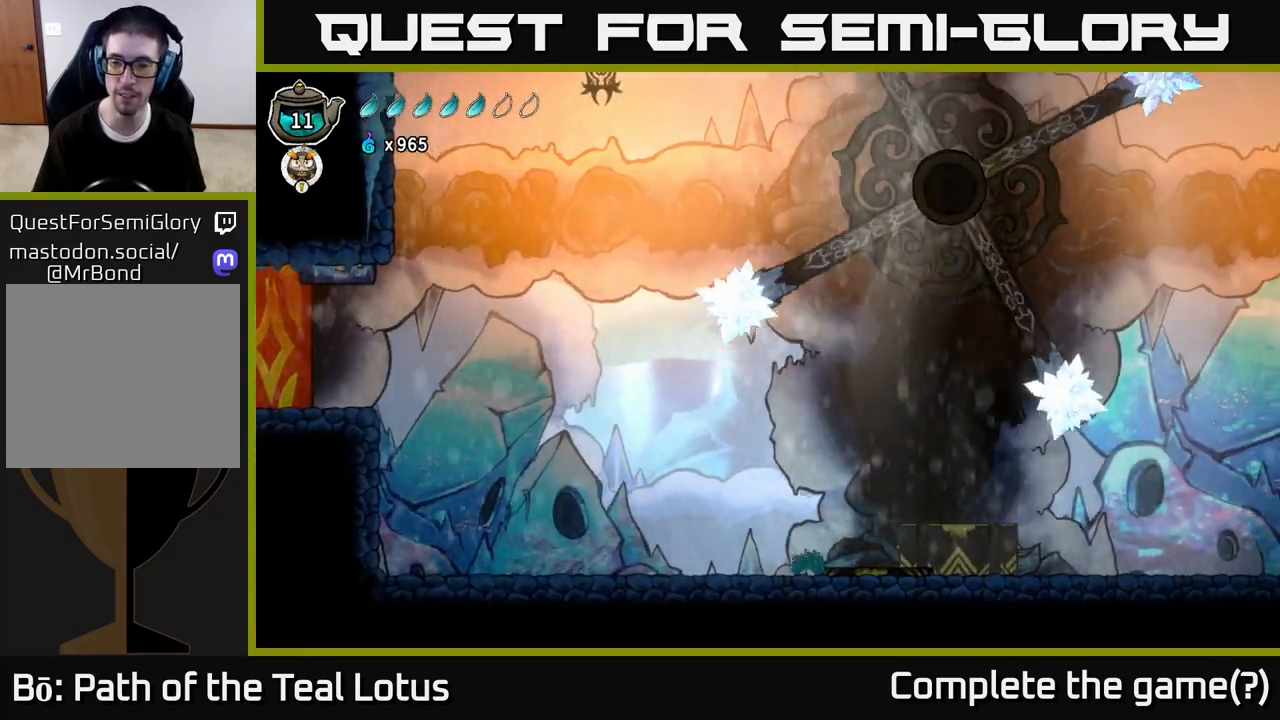
{"buttons": [], "left_stick": "right", "right_stick": "center", "events": [[133, "A", "down"], [267, "A", "up"], [283, "R2", "up"]]}
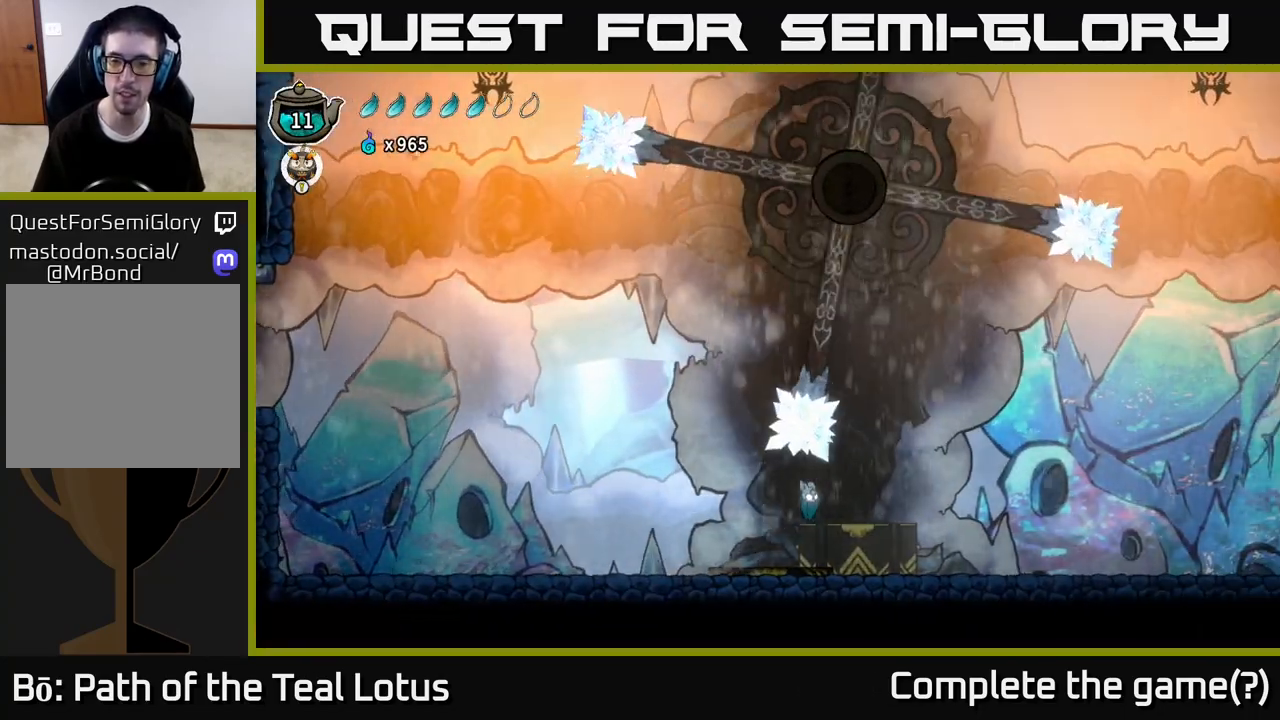
{"buttons": ["R2"], "left_stick": "right", "right_stick": "center", "events": [[433, "R2", "down"]]}
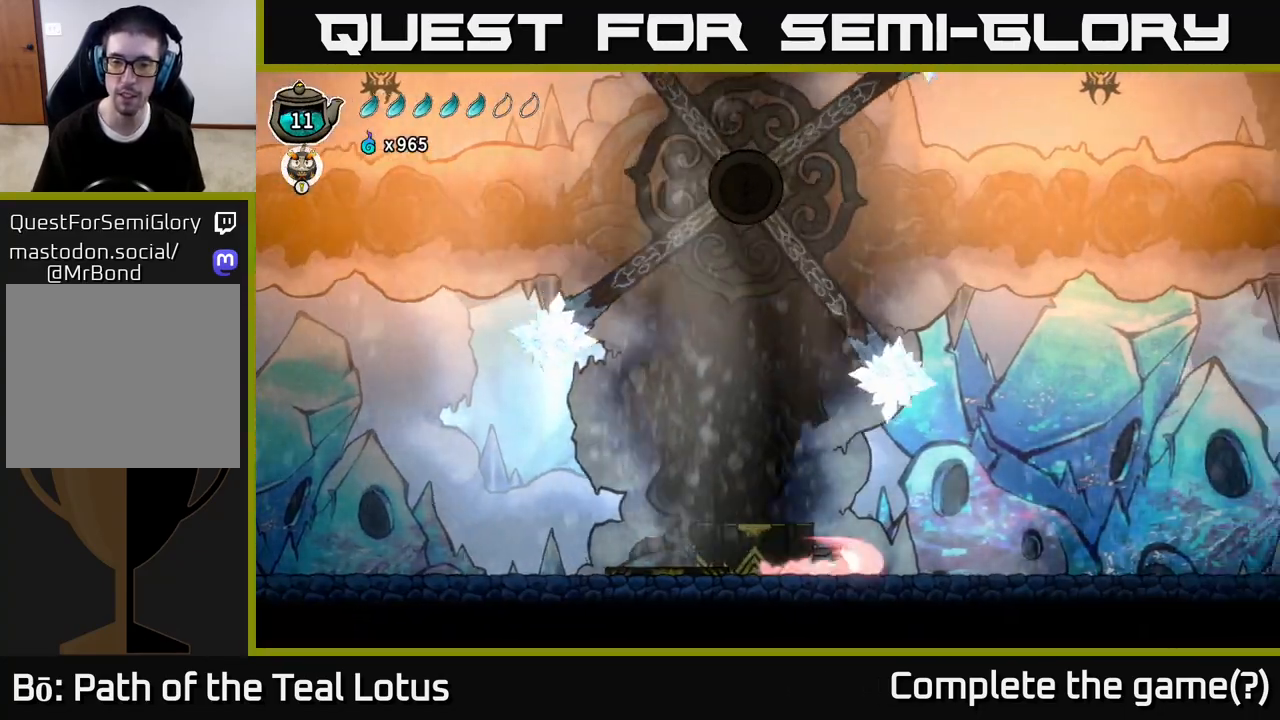
{"buttons": ["A", "L2", "R2"], "left_stick": "right", "right_stick": "center", "events": [[117, "A", "down"], [467, "L2", "down"]]}
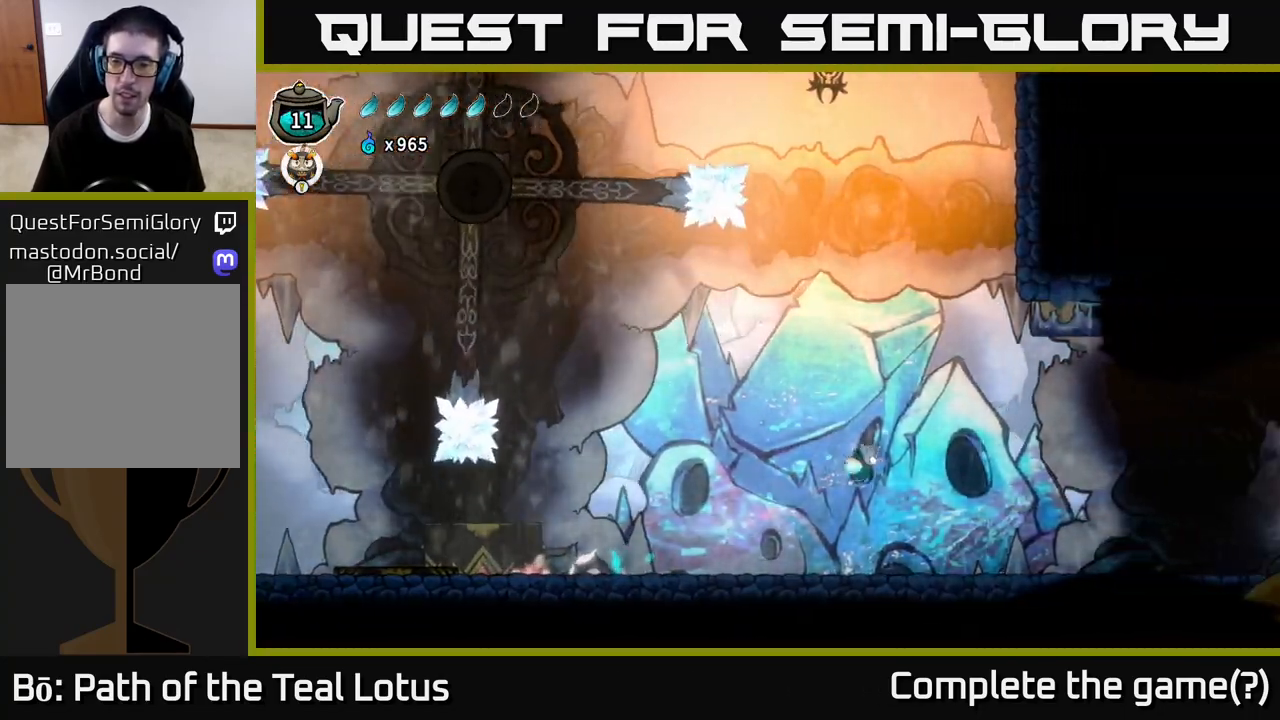
{"buttons": ["L2"], "left_stick": "right", "right_stick": "center", "events": [[350, "A", "up"], [400, "R2", "up"]]}
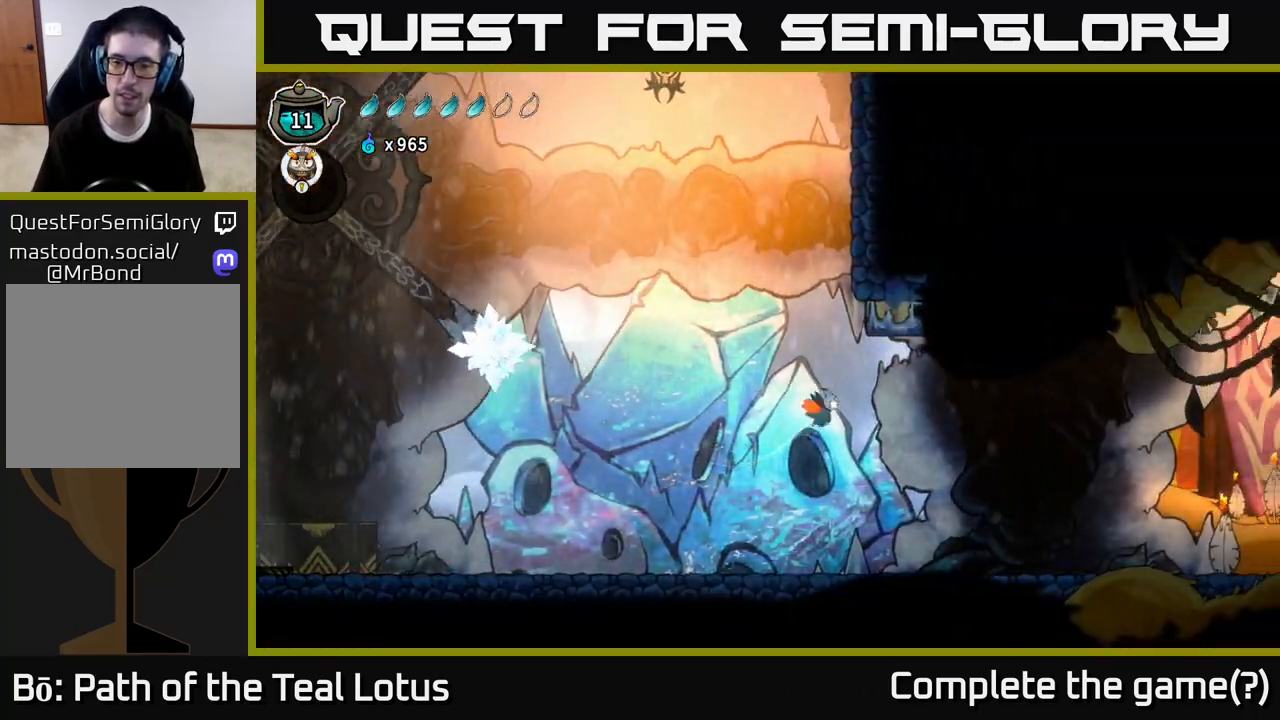
{"buttons": [], "left_stick": "right", "right_stick": "center", "events": [[17, "L2", "up"]]}
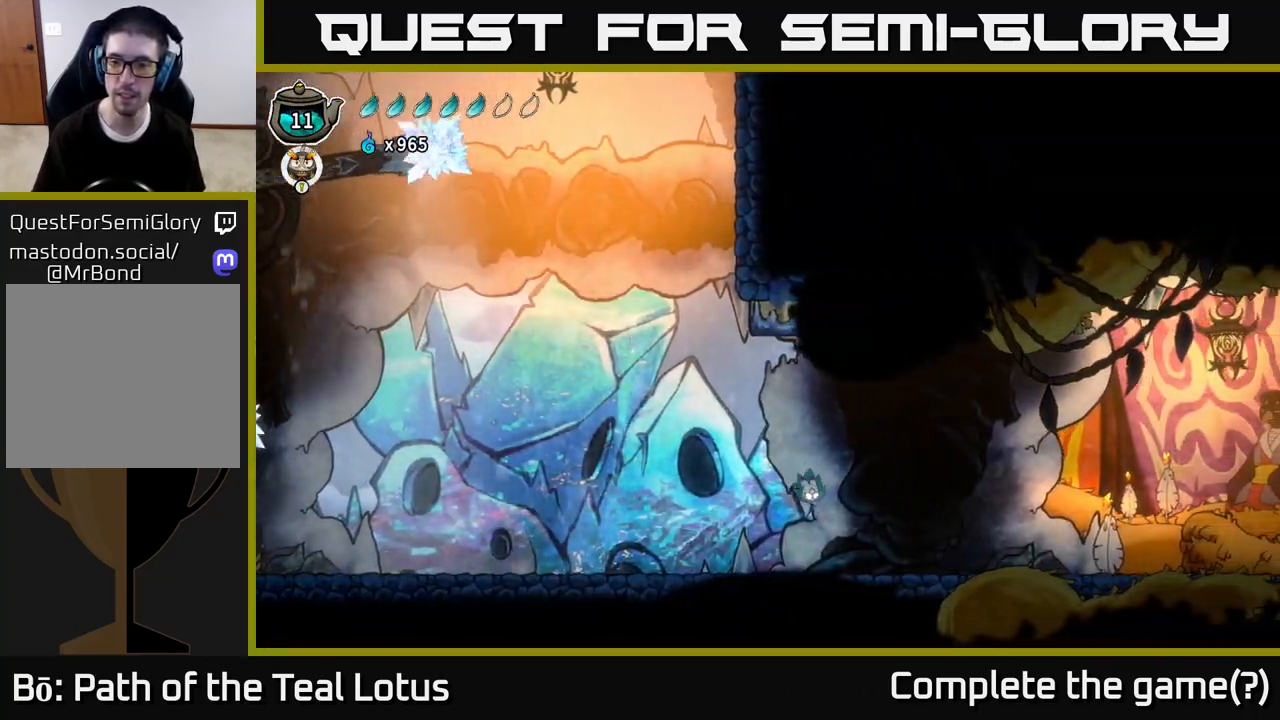
{"buttons": ["A", "R2"], "left_stick": "right", "right_stick": "center", "events": [[333, "R2", "down"], [433, "A", "down"]]}
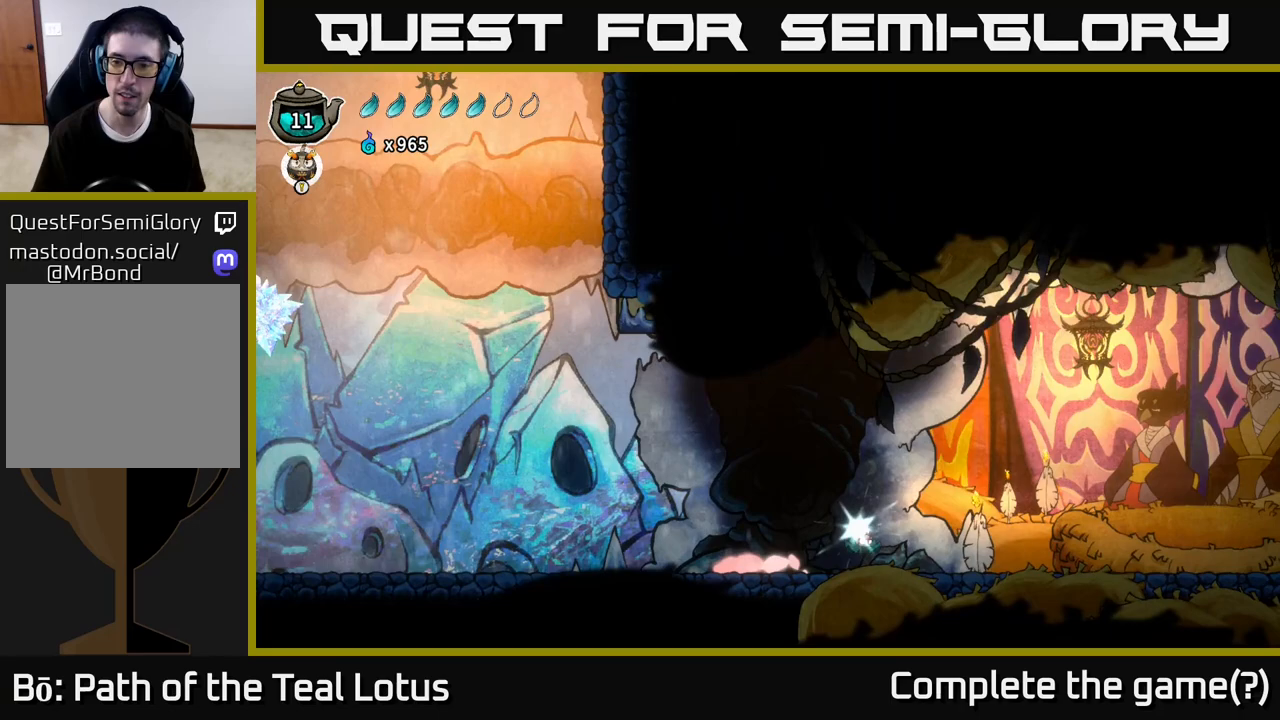
{"buttons": [], "left_stick": "right", "right_stick": "center", "events": [[50, "X", "down"], [117, "A", "up"], [200, "R2", "up"], [200, "X", "up"]]}
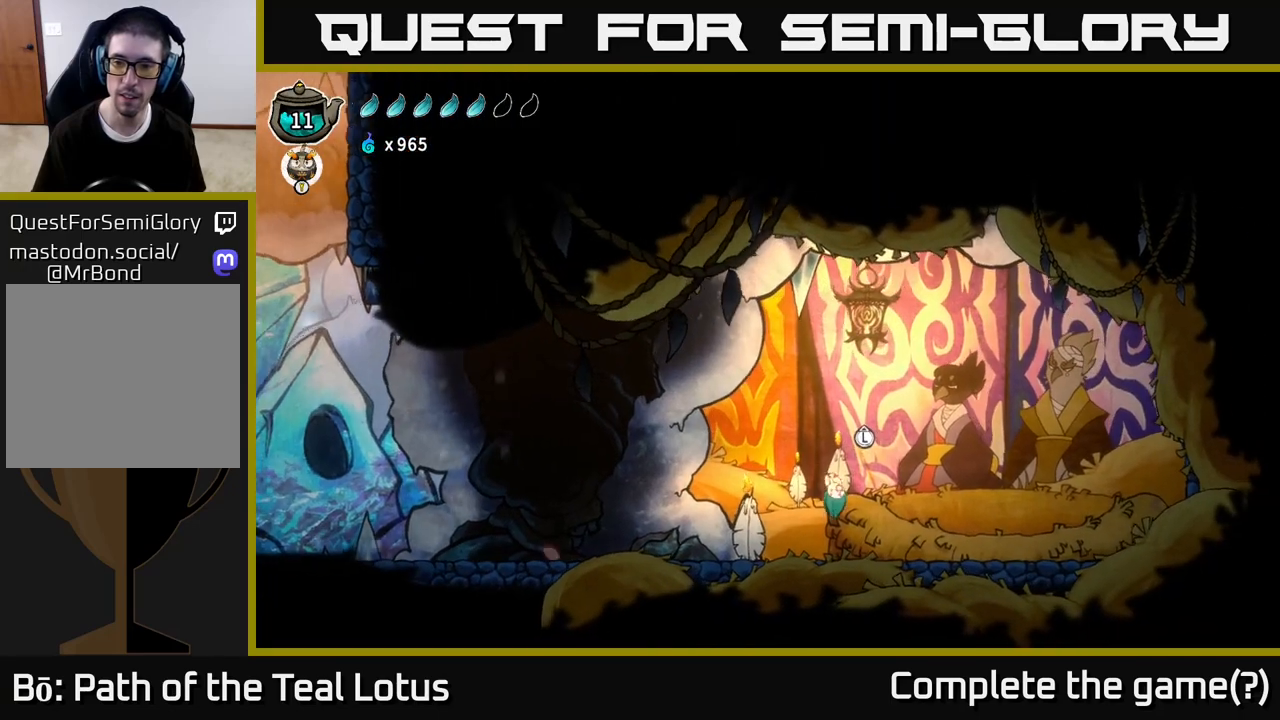
{"buttons": [], "left_stick": "center", "right_stick": "center", "events": [[350, "left_stick", "center"]]}
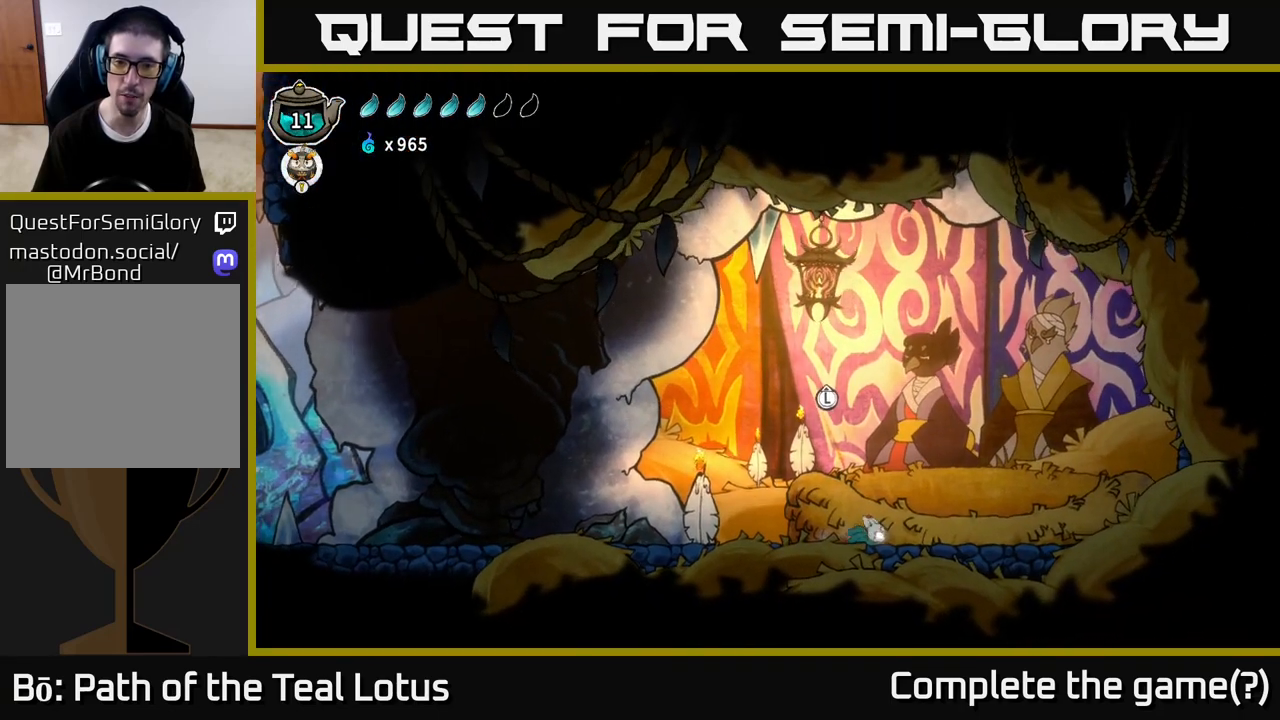
{"buttons": [], "left_stick": "center", "right_stick": "center", "events": [[83, "left_stick", "left"], [300, "left_stick", "center"], [350, "left_stick", "right"], [483, "left_stick", "center"]]}
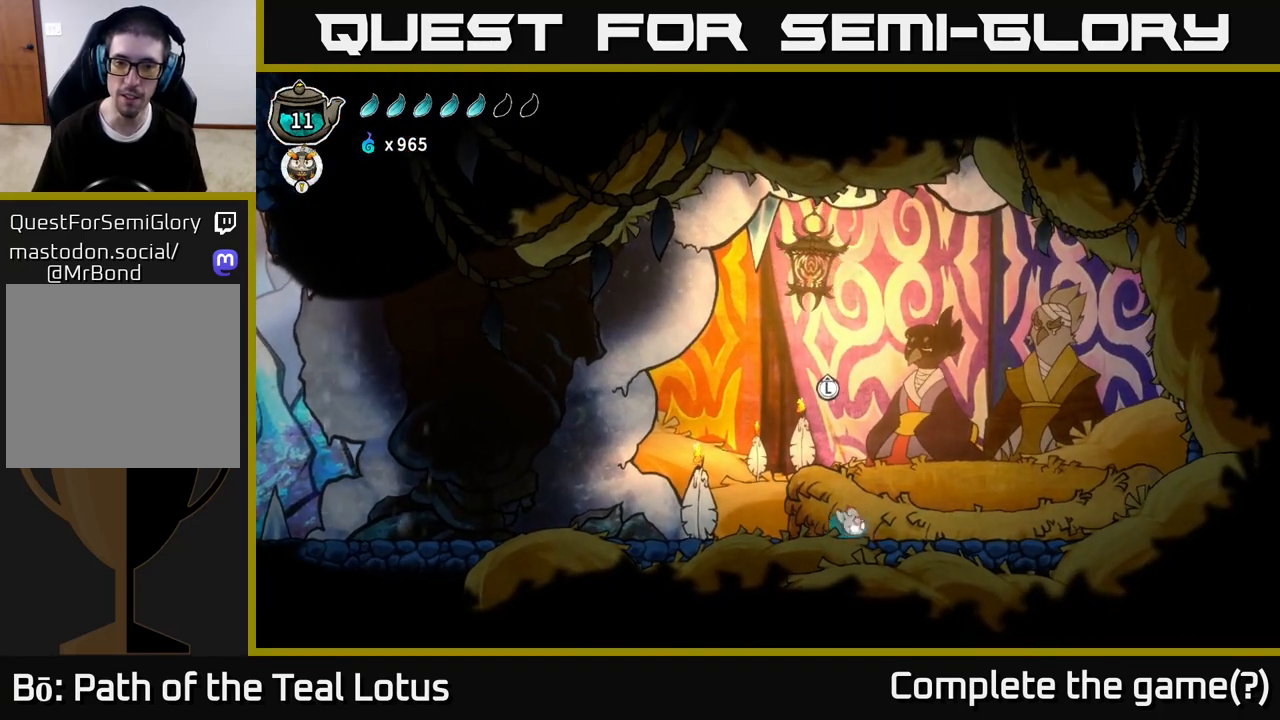
{"buttons": [], "left_stick": "center", "right_stick": "center", "events": [[200, "left_stick", "up"], [317, "left_stick", "center"]]}
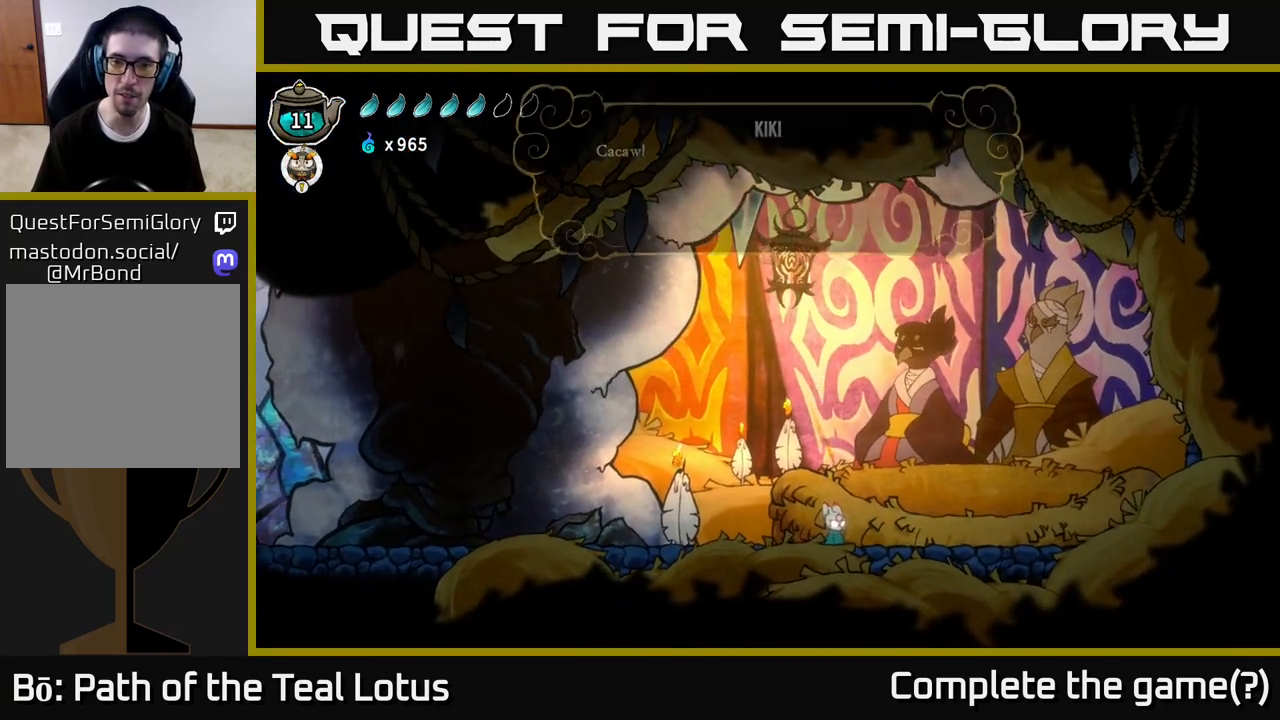
{"buttons": [], "left_stick": "center", "right_stick": "center", "events": []}
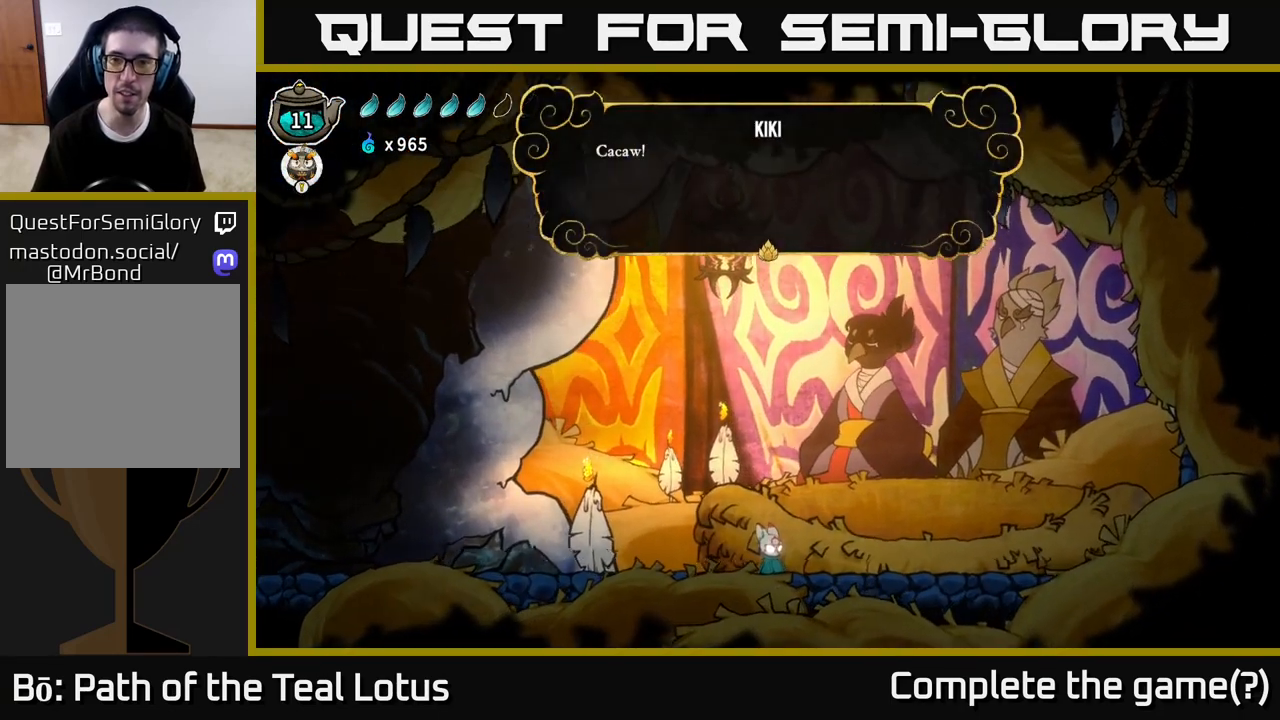
{"buttons": [], "left_stick": "center", "right_stick": "center", "events": []}
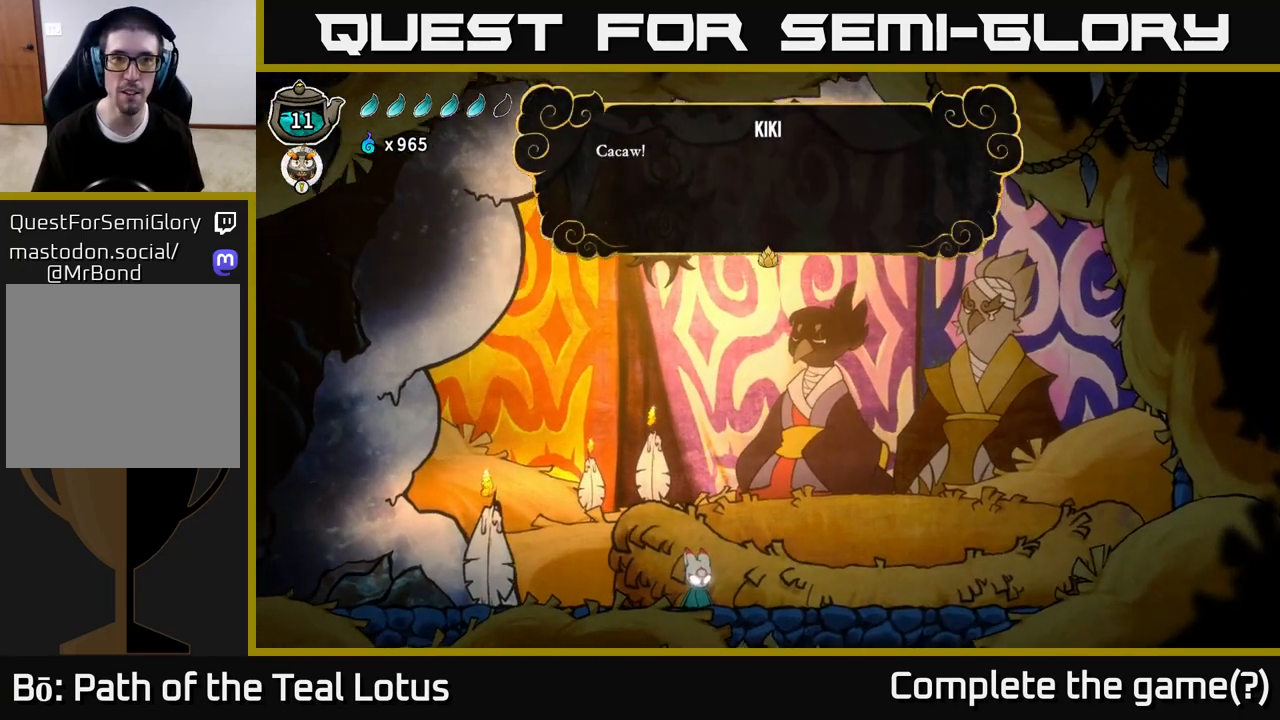
{"buttons": [], "left_stick": "center", "right_stick": "center", "events": []}
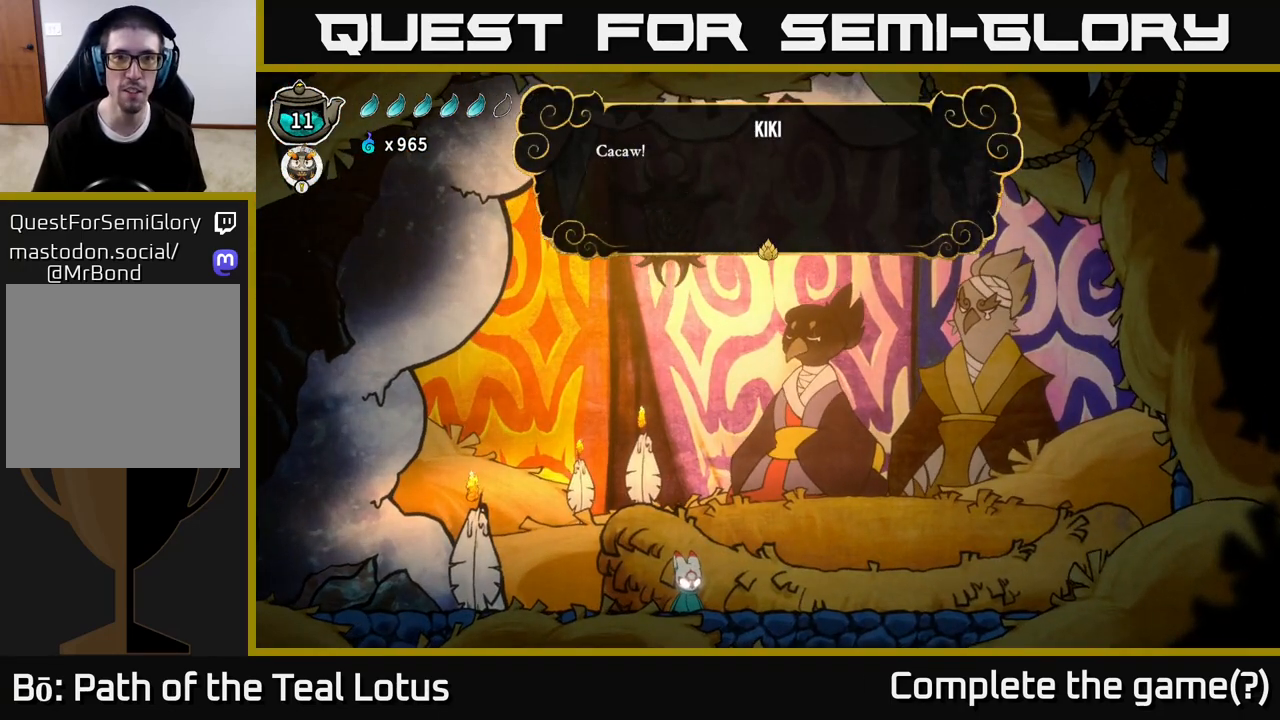
{"buttons": ["A"], "left_stick": "center", "right_stick": "center", "events": [[500, "A", "down"]]}
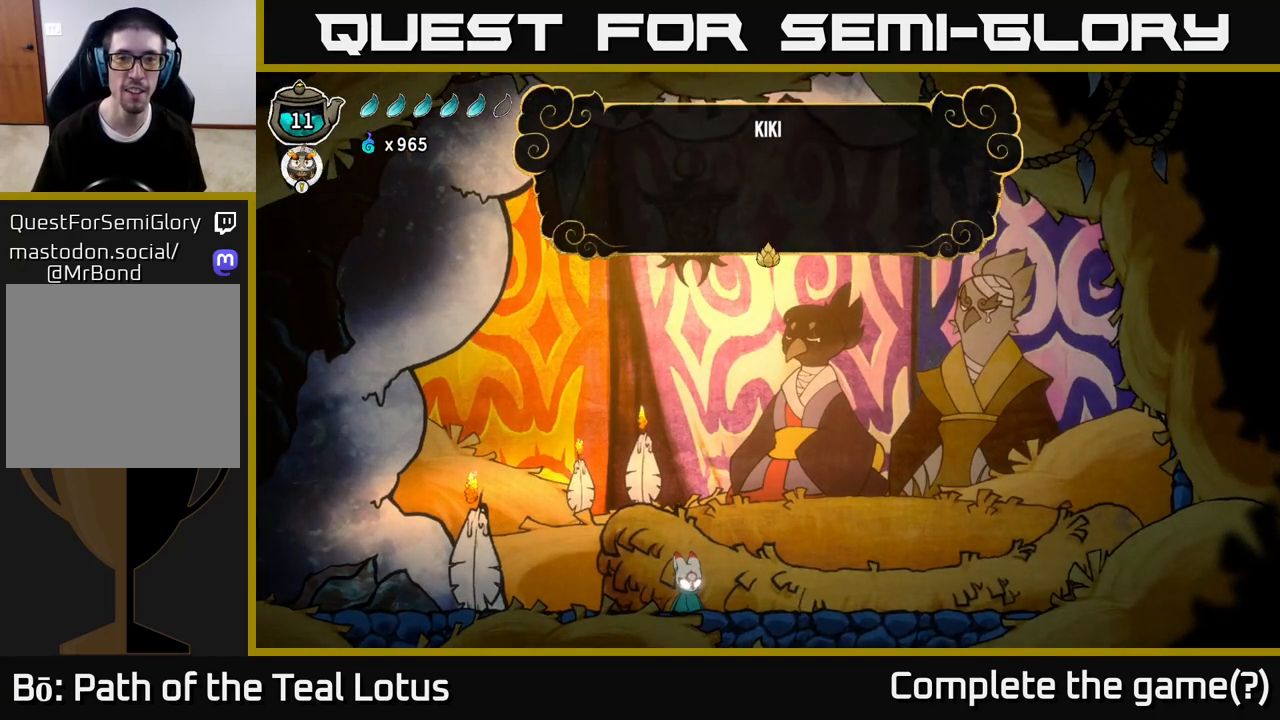
{"buttons": [], "left_stick": "center", "right_stick": "center", "events": [[200, "A", "up"]]}